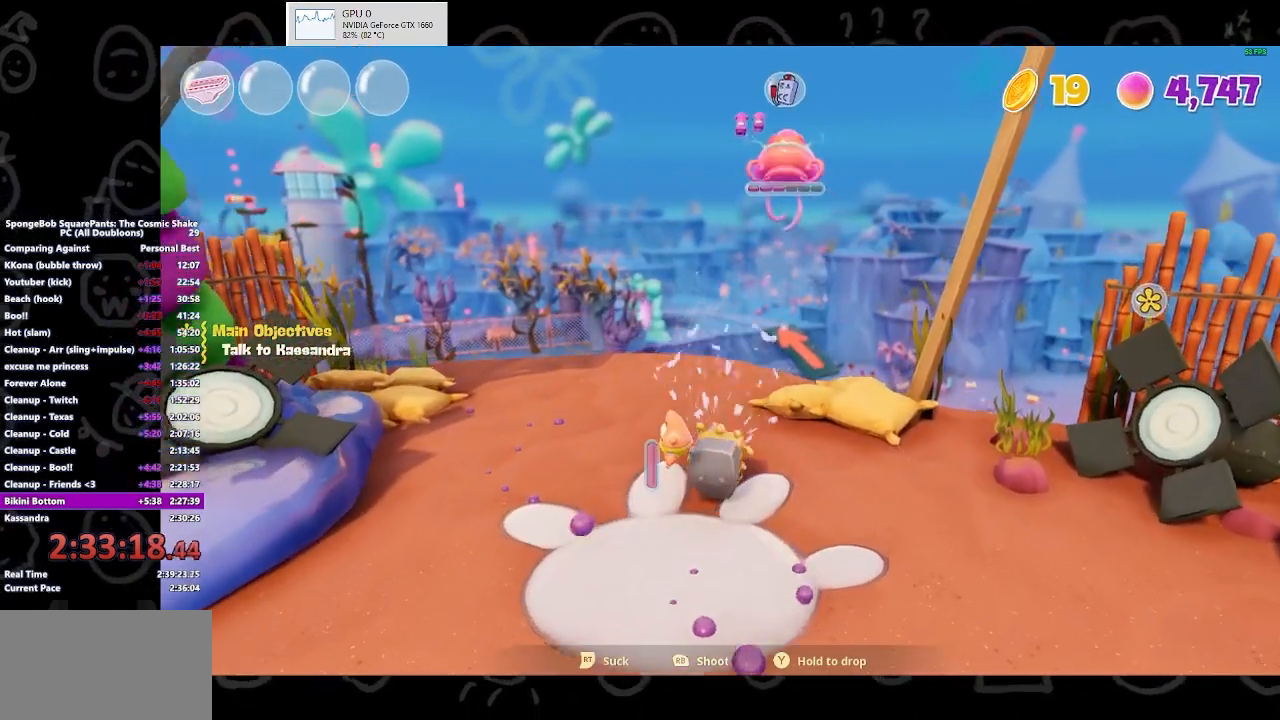
Gameplay with a controller (Xbox layout); each line is a JSON object with the inputs held at the frame after it. "events" lists button and stick changes between this image and that frame as [ms after this image, input, new state], when the widget could be followed in between.
{"buttons": [], "left_stick": "right", "right_stick": "center", "events": [[133, "R1", "up"], [167, "left_stick", "down"], [500, "left_stick", "right"]]}
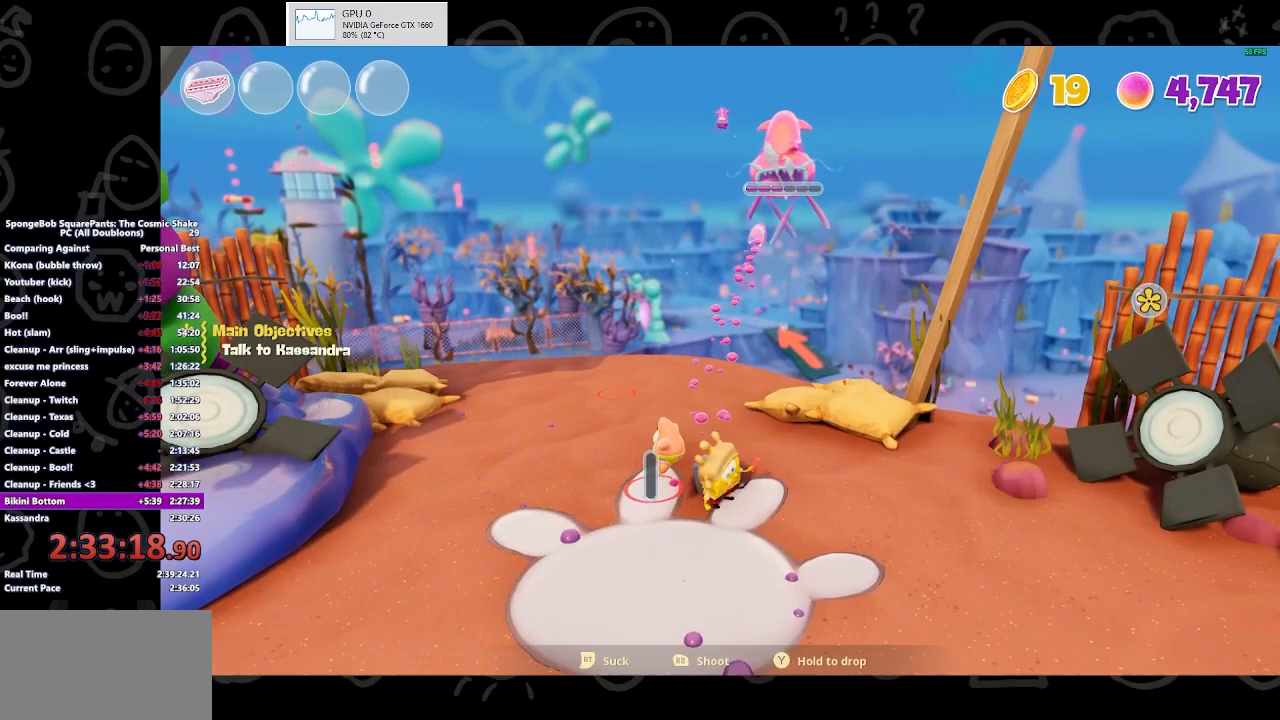
{"buttons": [], "left_stick": "down-left", "right_stick": "center", "events": [[133, "left_stick", "down"], [467, "left_stick", "down-left"]]}
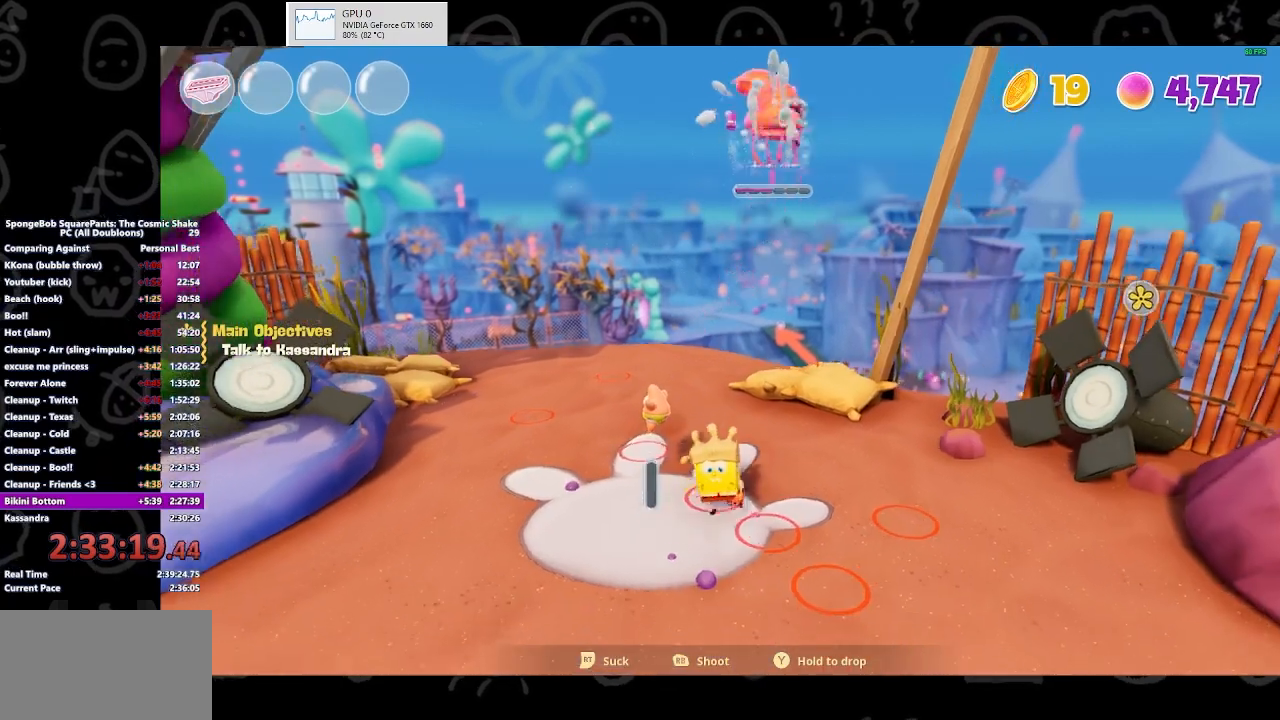
{"buttons": [], "left_stick": "down-left", "right_stick": "center", "events": []}
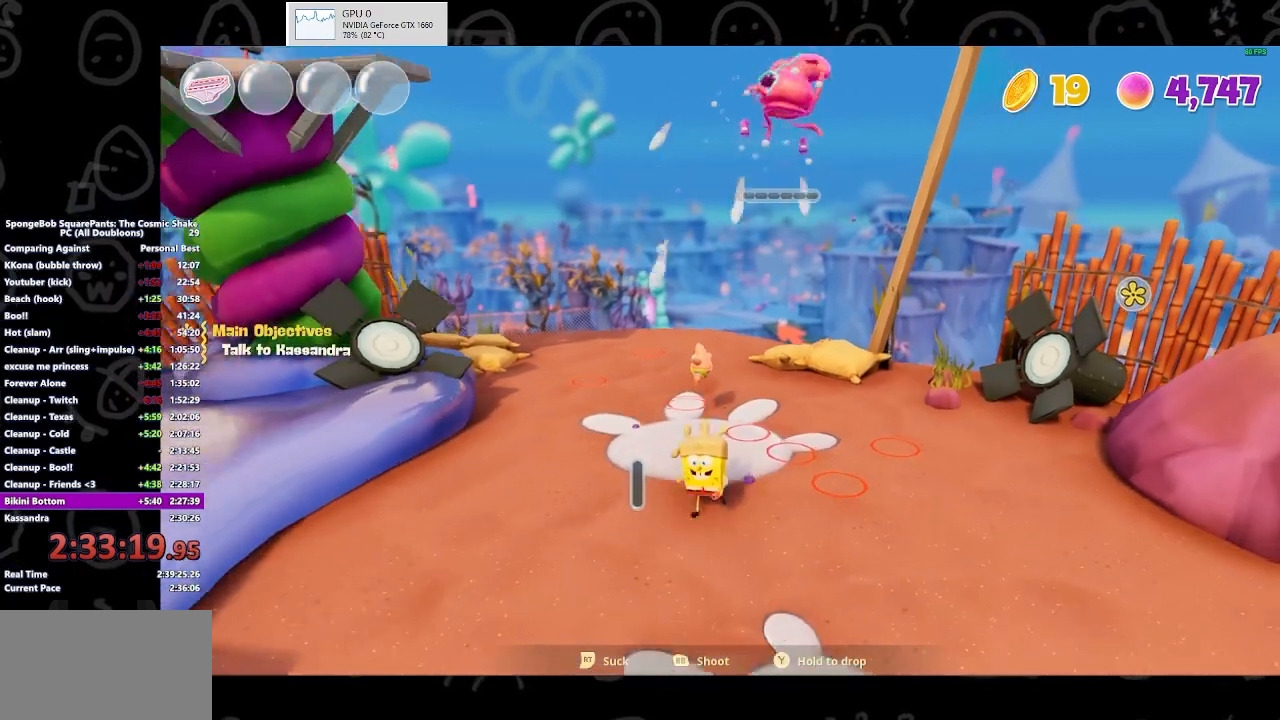
{"buttons": [], "left_stick": "center", "right_stick": "center", "events": [[200, "left_stick", "center"]]}
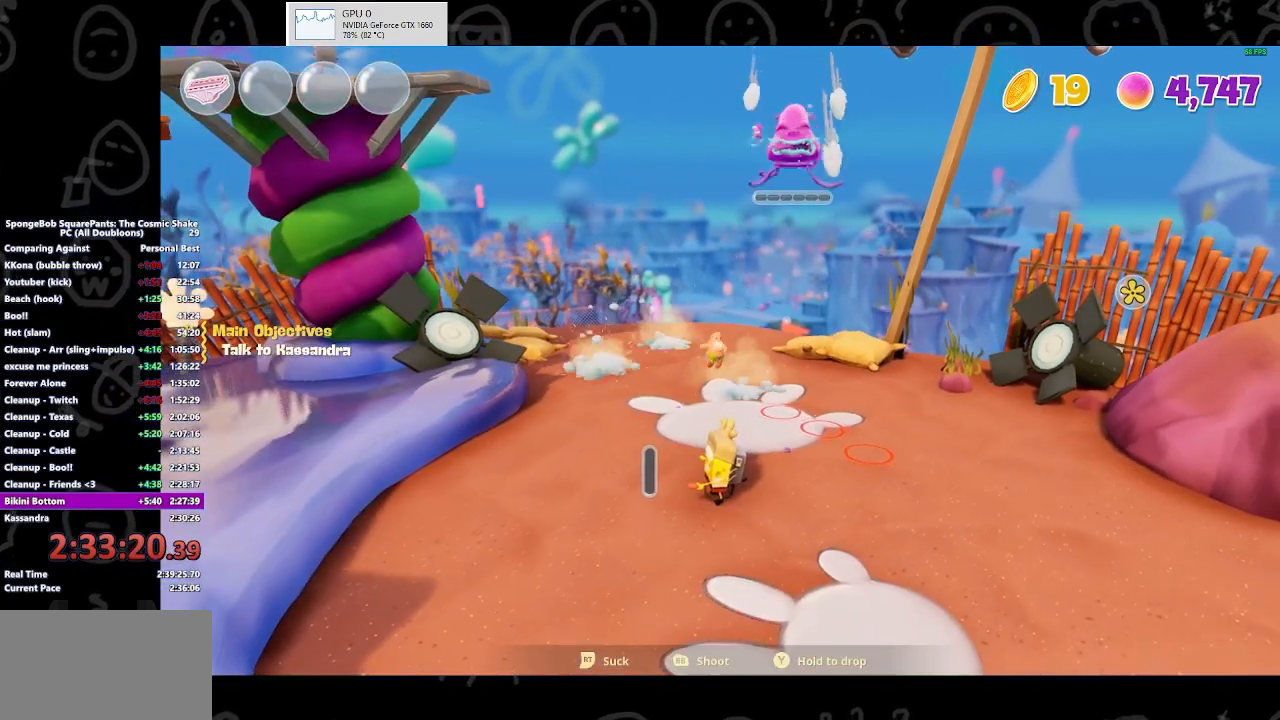
{"buttons": [], "left_stick": "up-left", "right_stick": "center", "events": [[367, "left_stick", "up-left"]]}
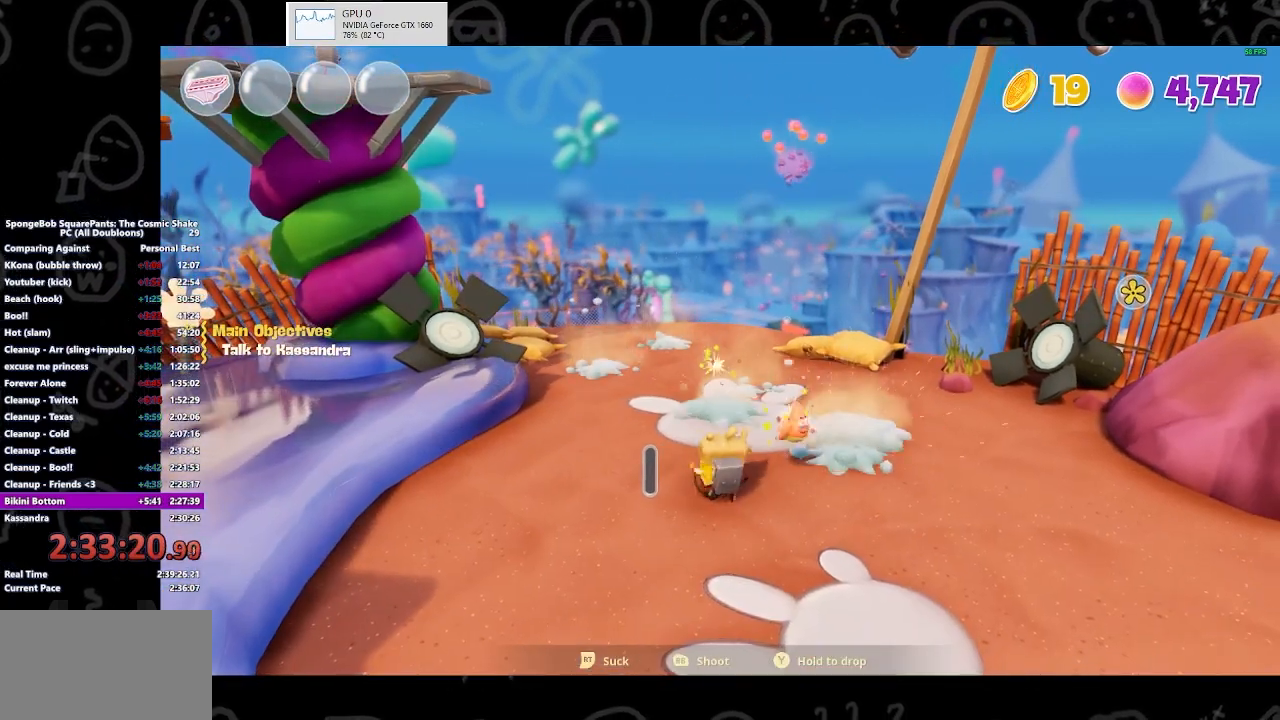
{"buttons": [], "left_stick": "up-left", "right_stick": "center", "events": []}
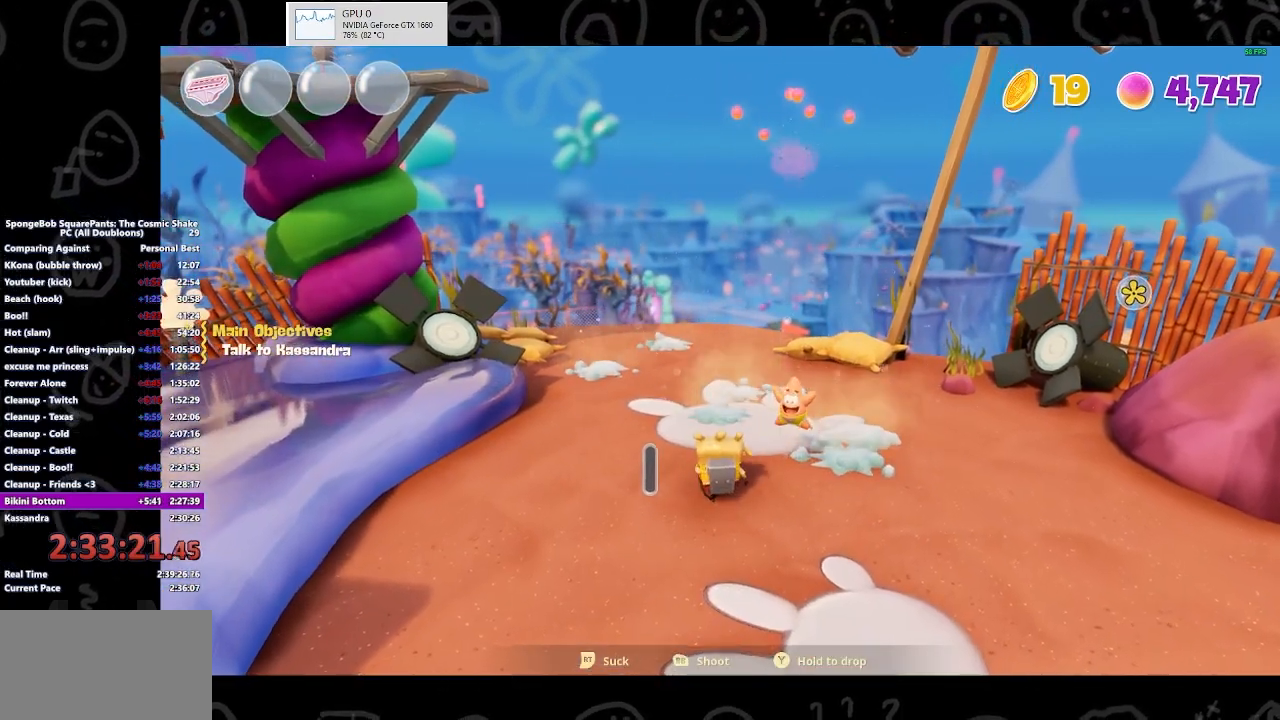
{"buttons": [], "left_stick": "down-left", "right_stick": "center", "events": [[467, "left_stick", "down-left"]]}
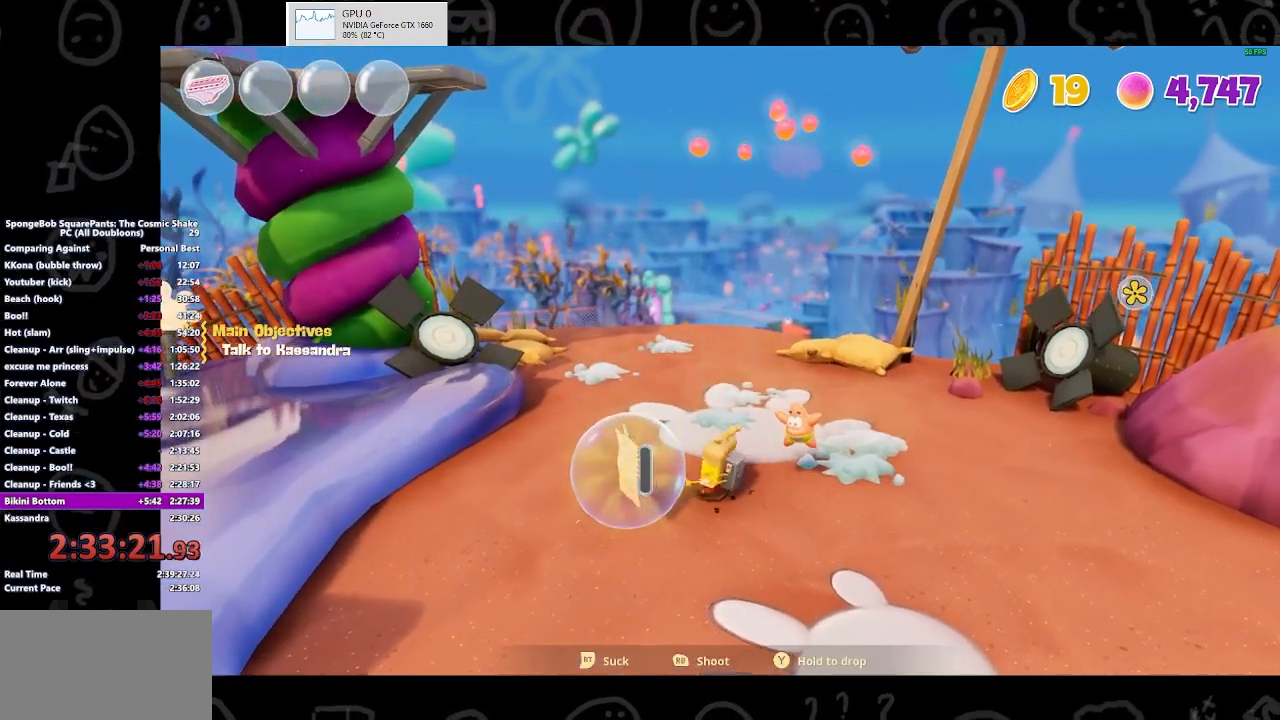
{"buttons": [], "left_stick": "center", "right_stick": "center", "events": [[333, "left_stick", "center"], [400, "START", "down"], [500, "START", "up"]]}
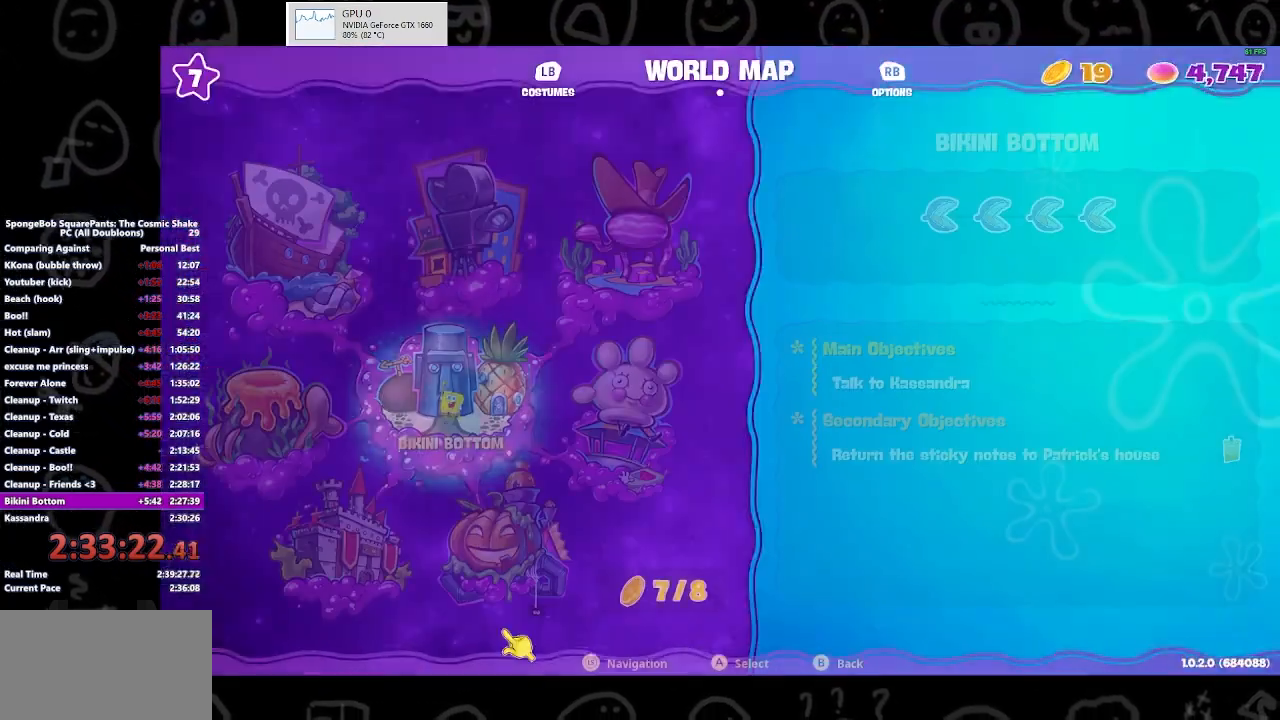
{"buttons": [], "left_stick": "center", "right_stick": "center", "events": [[100, "A", "down"], [200, "A", "up"], [233, "A", "down"], [267, "A", "up"], [367, "A", "down"], [400, "A", "up"]]}
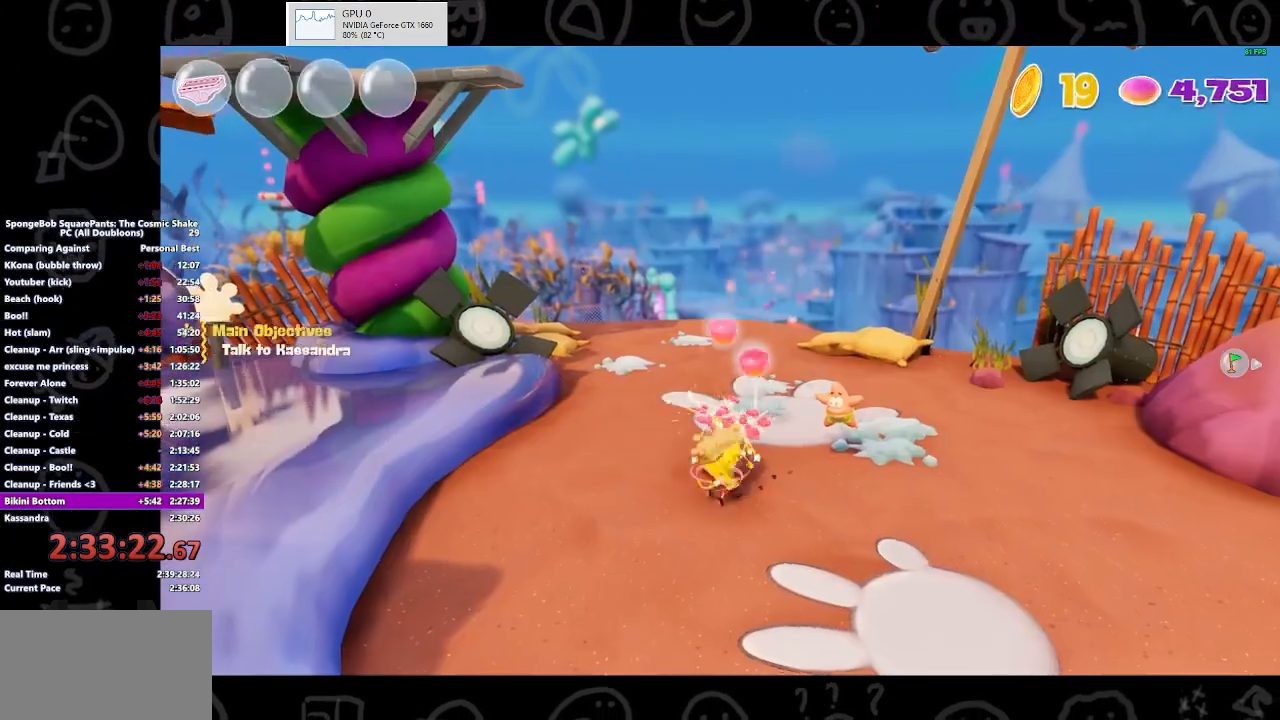
{"buttons": [], "left_stick": "up", "right_stick": "center", "events": [[300, "left_stick", "up"]]}
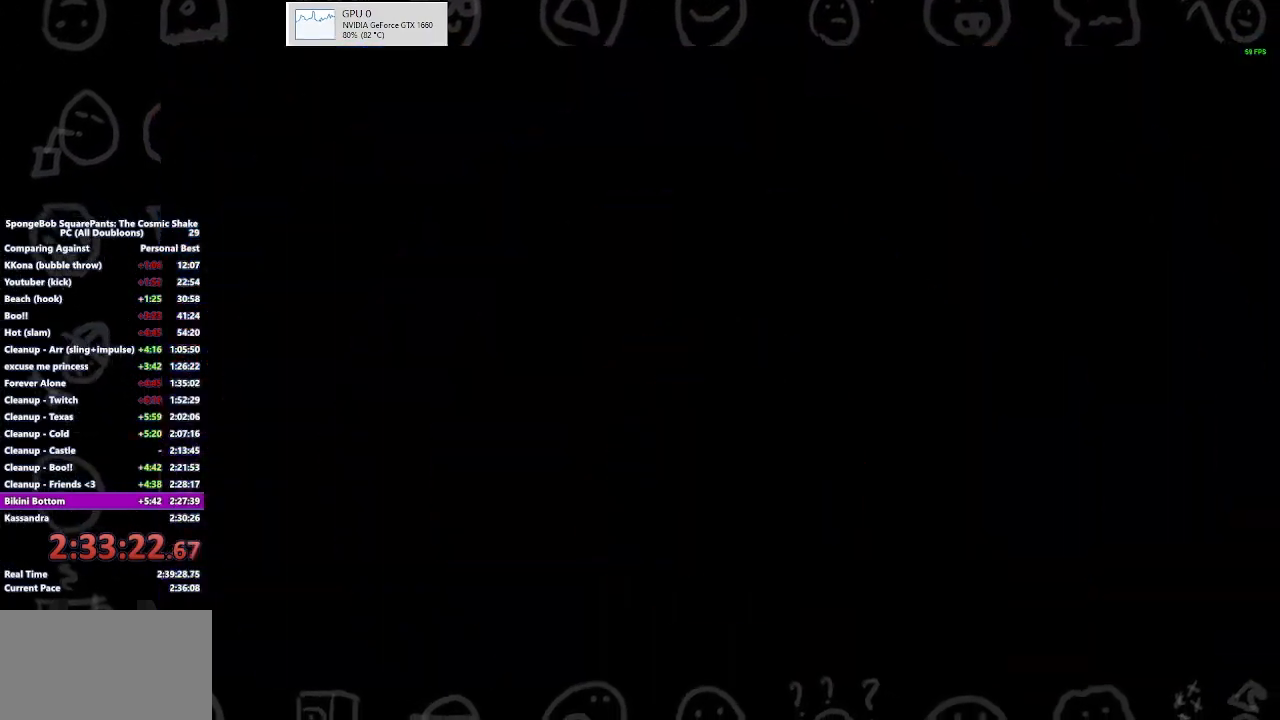
{"buttons": [], "left_stick": "up", "right_stick": "center", "events": []}
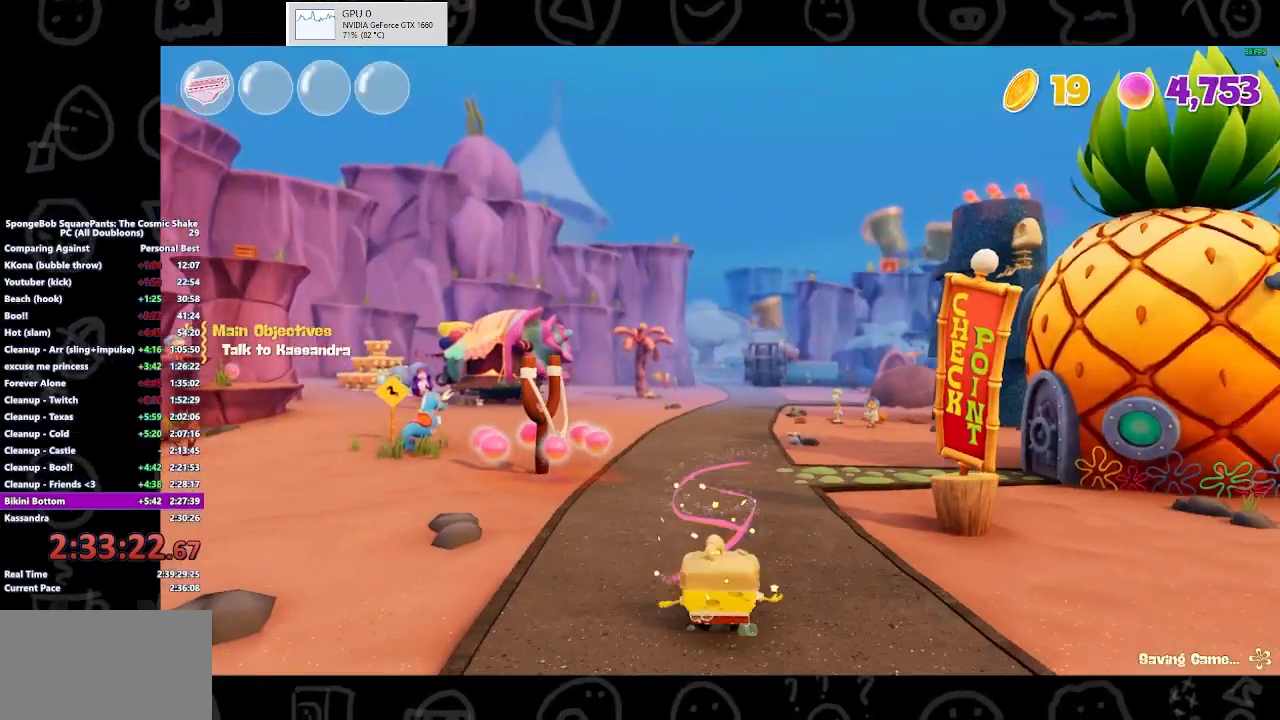
{"buttons": [], "left_stick": "up", "right_stick": "center", "events": [[233, "B", "down"], [400, "B", "up"]]}
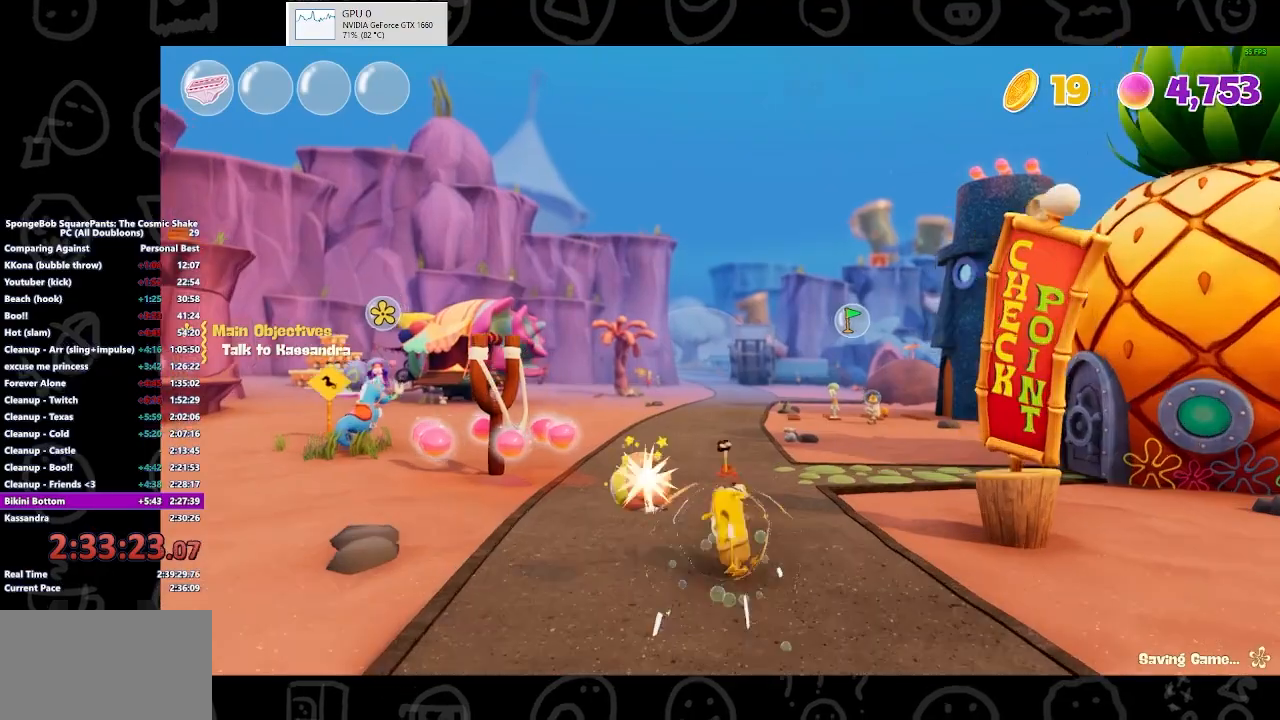
{"buttons": [], "left_stick": "up", "right_stick": "center", "events": [[267, "A", "down"], [367, "A", "up"]]}
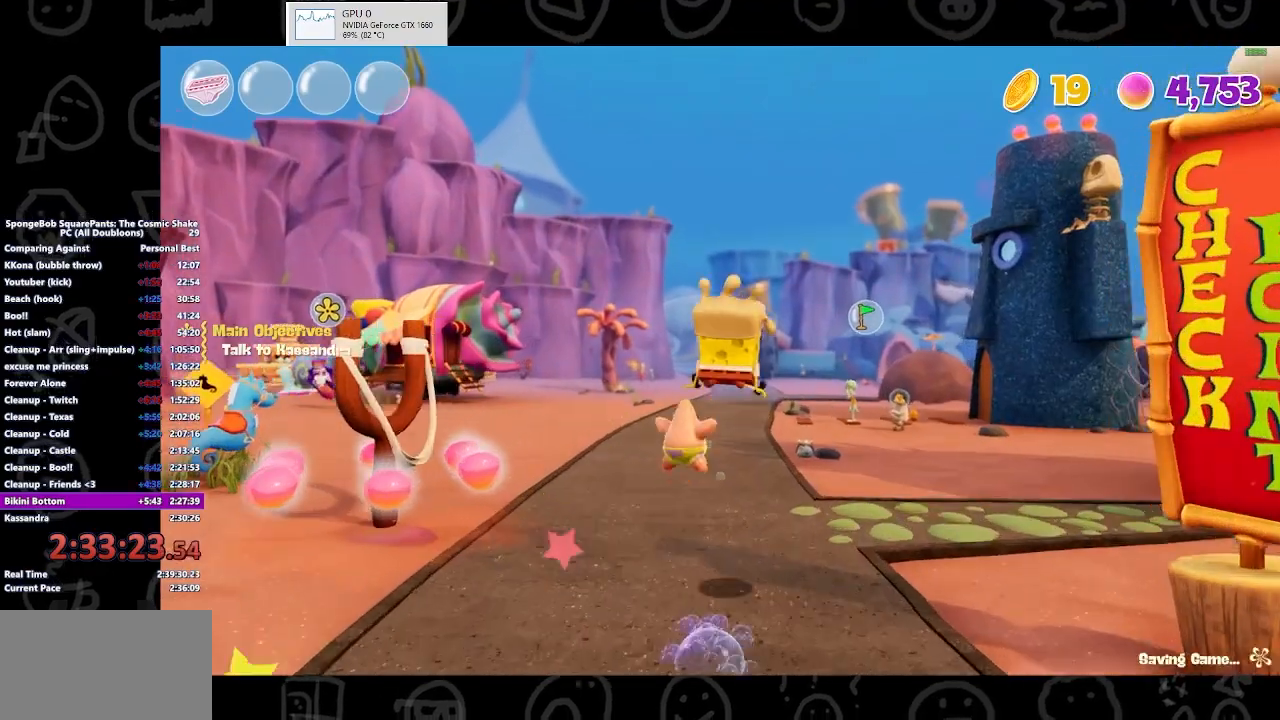
{"buttons": ["B"], "left_stick": "up", "right_stick": "center", "events": [[233, "START", "down"], [300, "START", "up"], [433, "B", "down"]]}
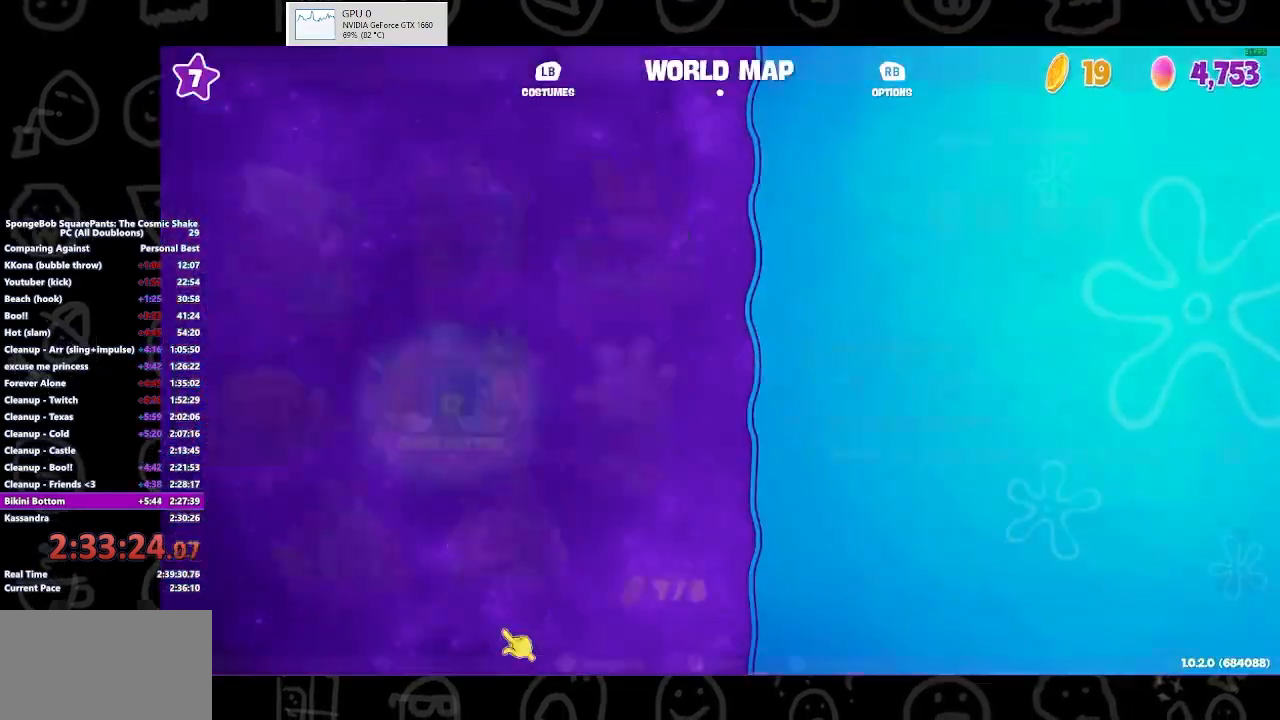
{"buttons": ["B"], "left_stick": "up", "right_stick": "center", "events": [[67, "B", "up"], [433, "B", "down"]]}
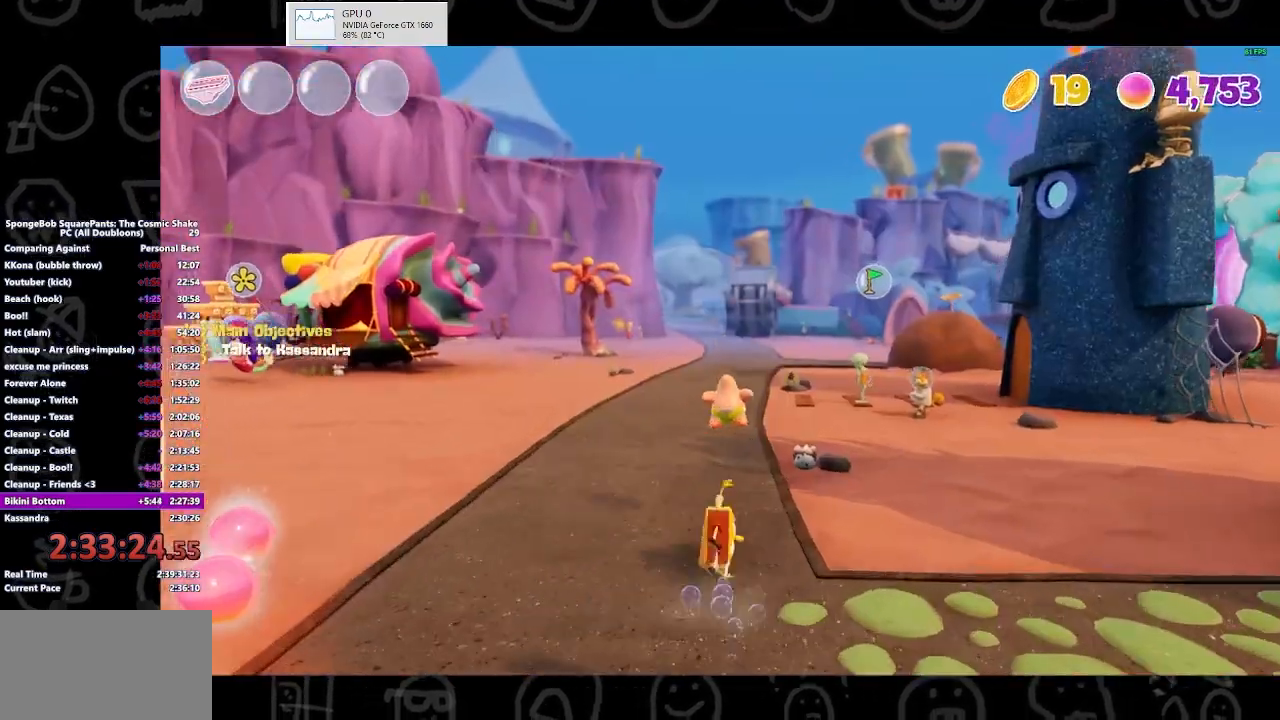
{"buttons": [], "left_stick": "up", "right_stick": "center", "events": [[67, "B", "up"], [400, "A", "down"], [500, "A", "up"]]}
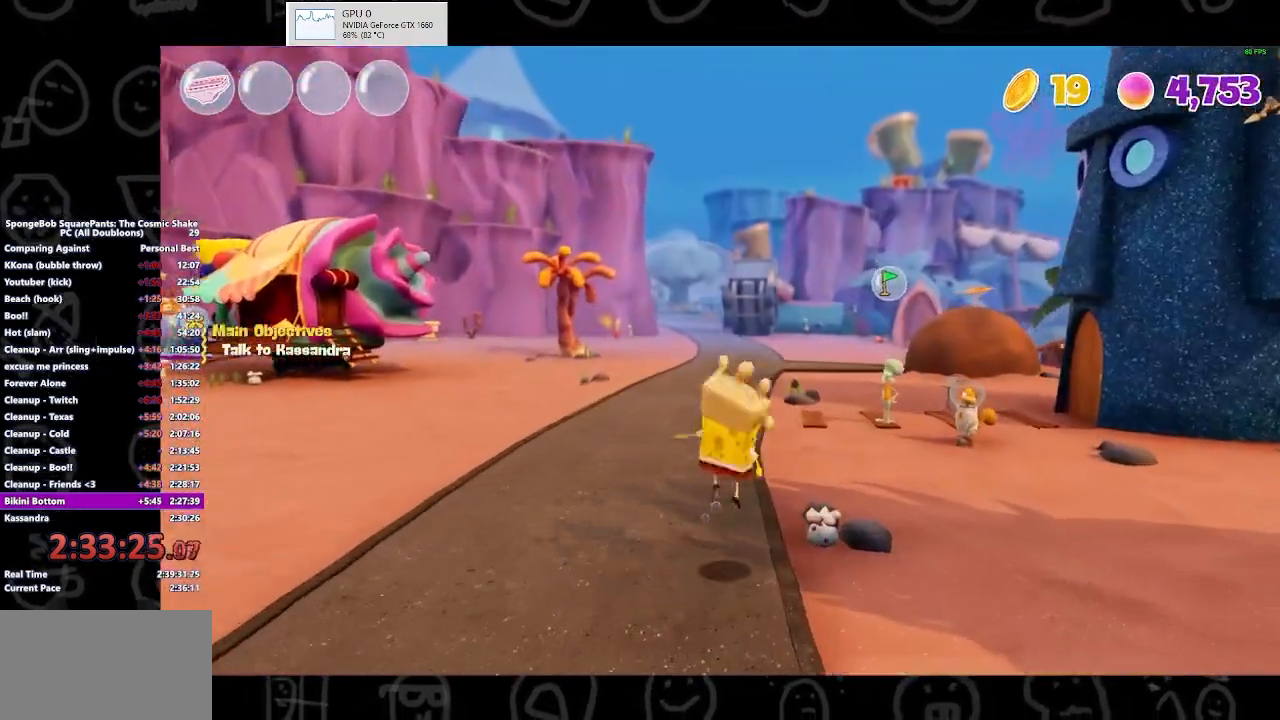
{"buttons": [], "left_stick": "up", "right_stick": "center", "events": [[333, "right_stick", "right"], [400, "right_stick", "center"]]}
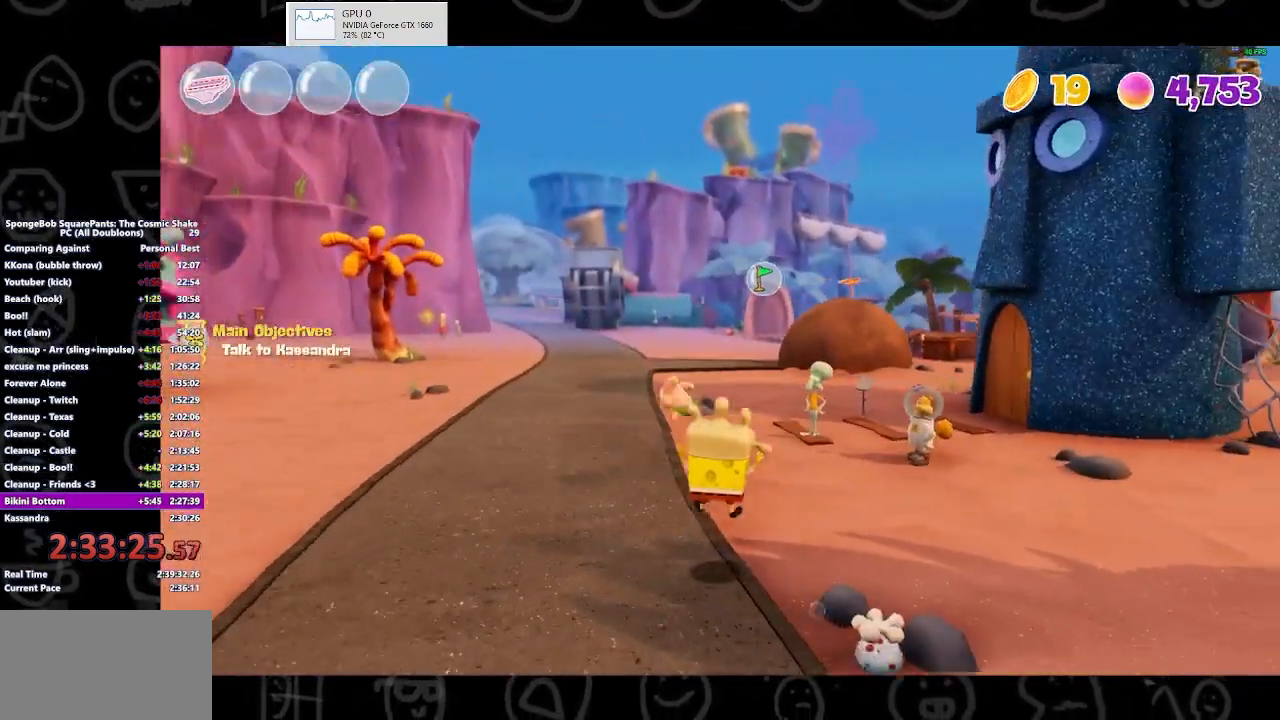
{"buttons": [], "left_stick": "up", "right_stick": "center", "events": [[233, "B", "down"], [367, "B", "up"]]}
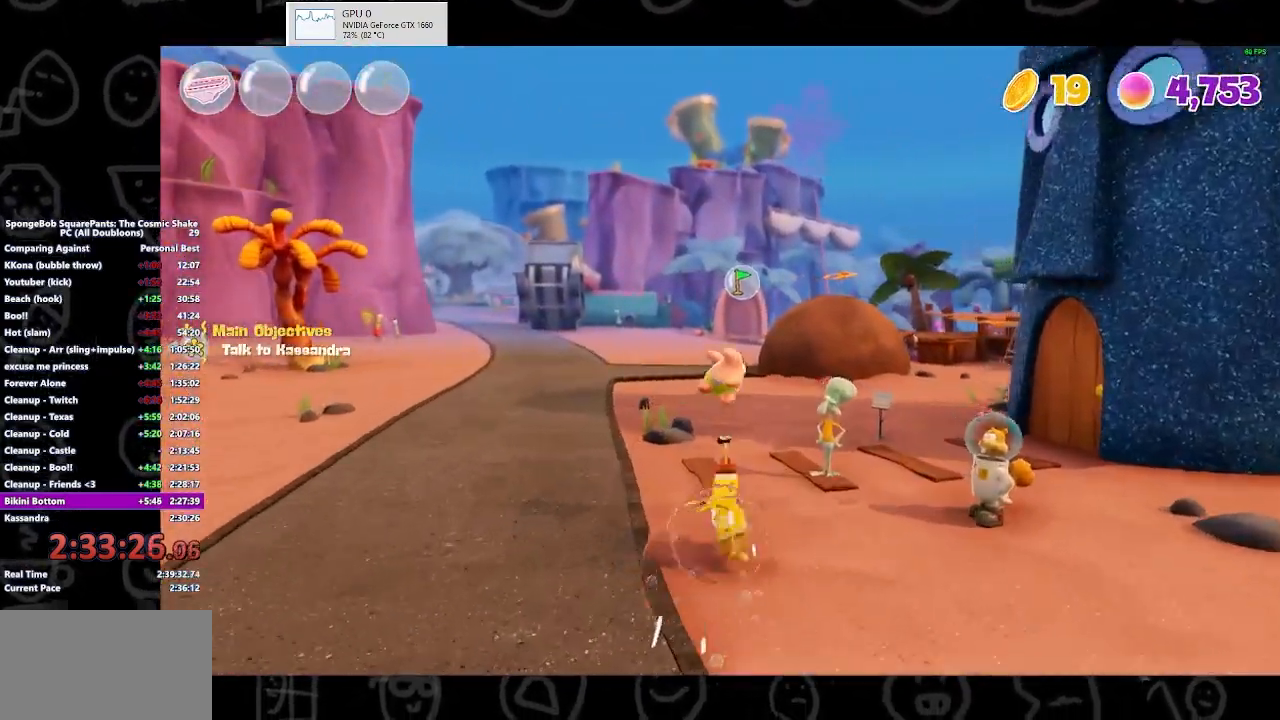
{"buttons": [], "left_stick": "up", "right_stick": "center", "events": [[200, "A", "down"], [333, "A", "up"]]}
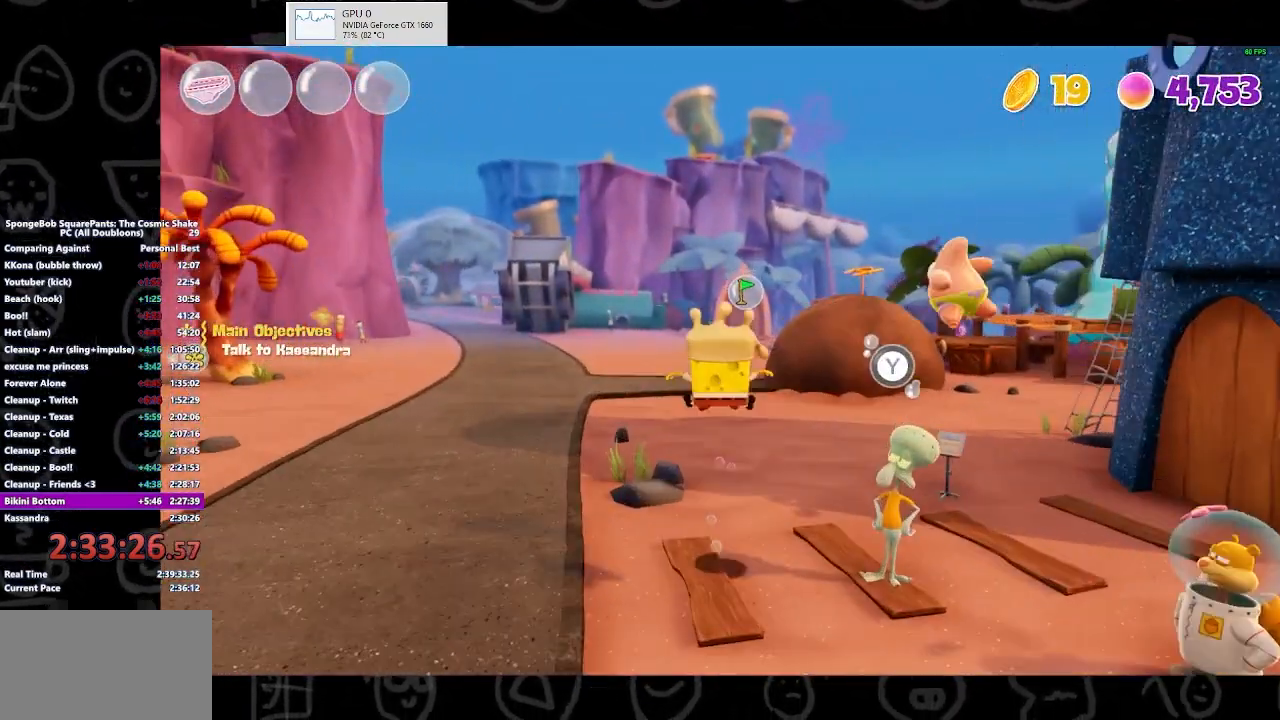
{"buttons": [], "left_stick": "up", "right_stick": "center", "events": []}
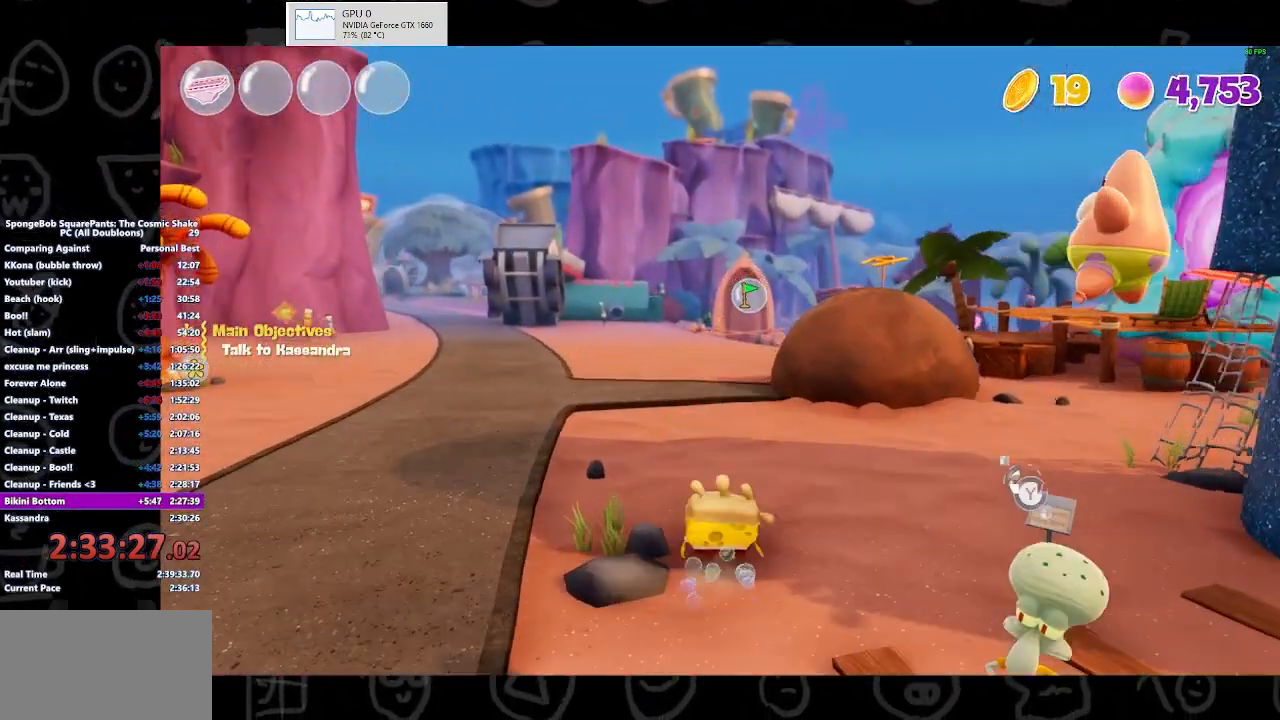
{"buttons": [], "left_stick": "up", "right_stick": "center", "events": [[67, "B", "down"], [200, "B", "up"]]}
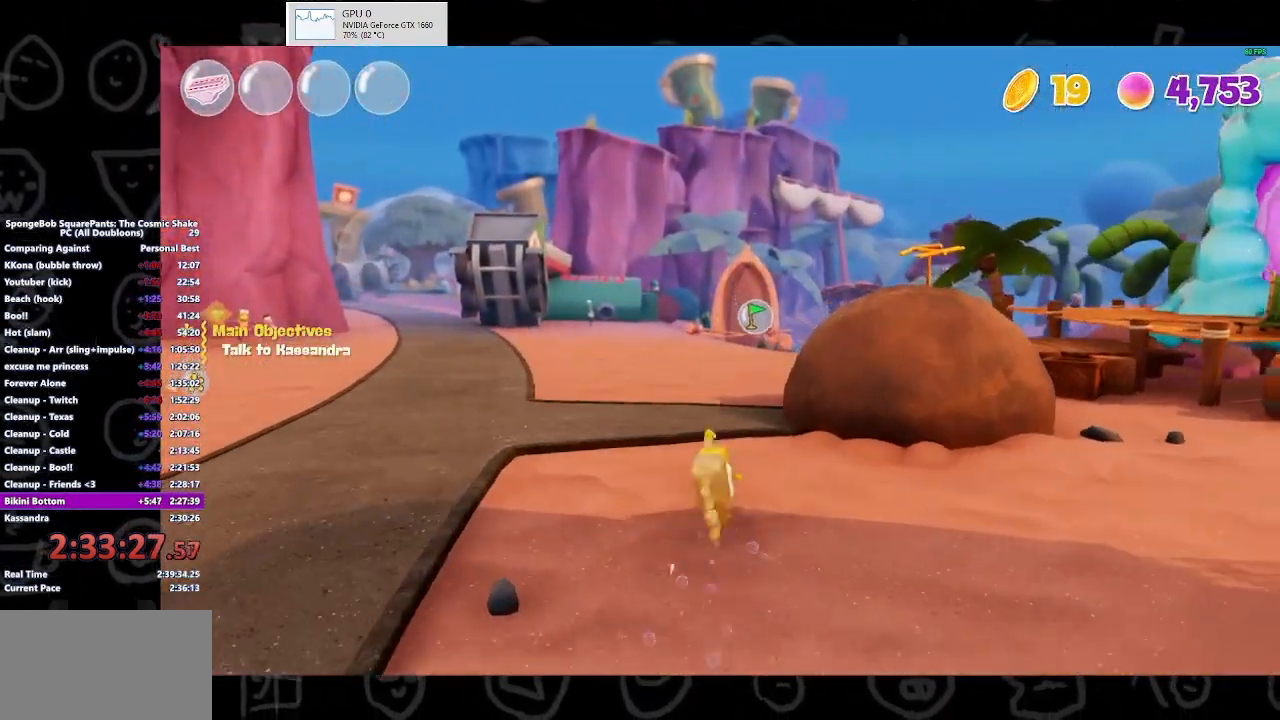
{"buttons": [], "left_stick": "up", "right_stick": "center", "events": [[33, "A", "down"], [167, "A", "up"]]}
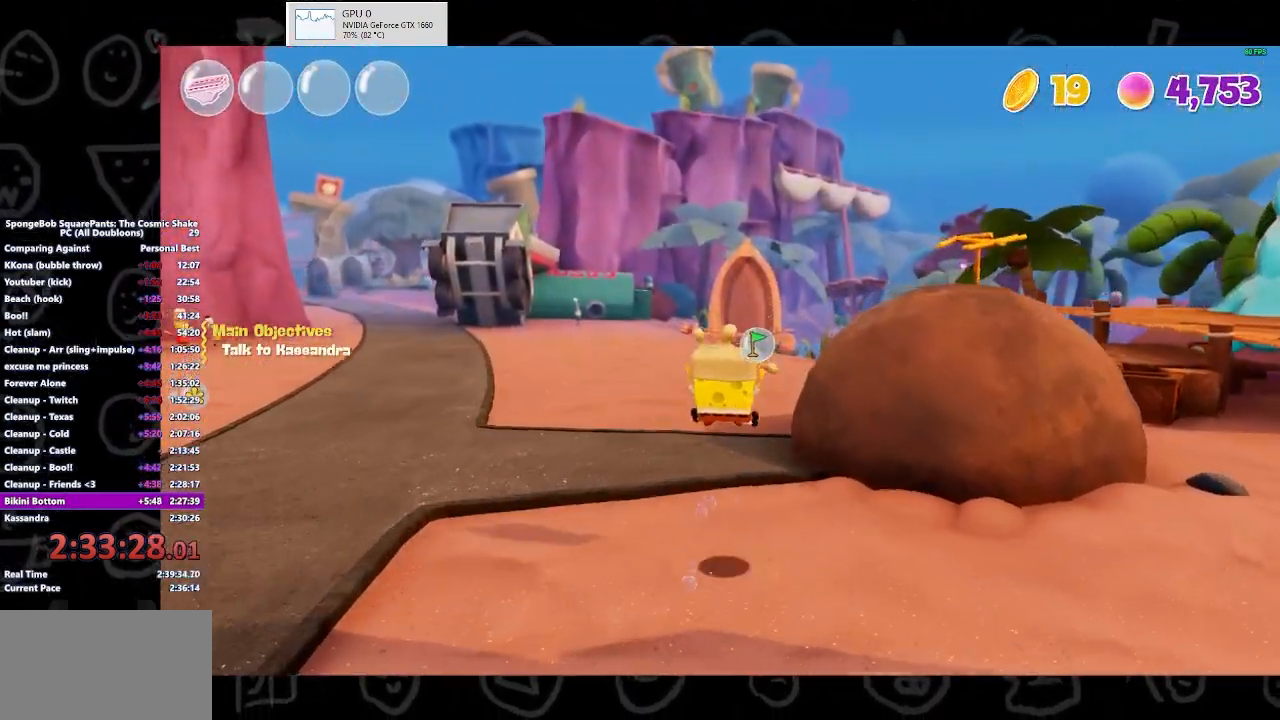
{"buttons": [], "left_stick": "up", "right_stick": "center", "events": [[200, "Y", "down"], [300, "Y", "up"]]}
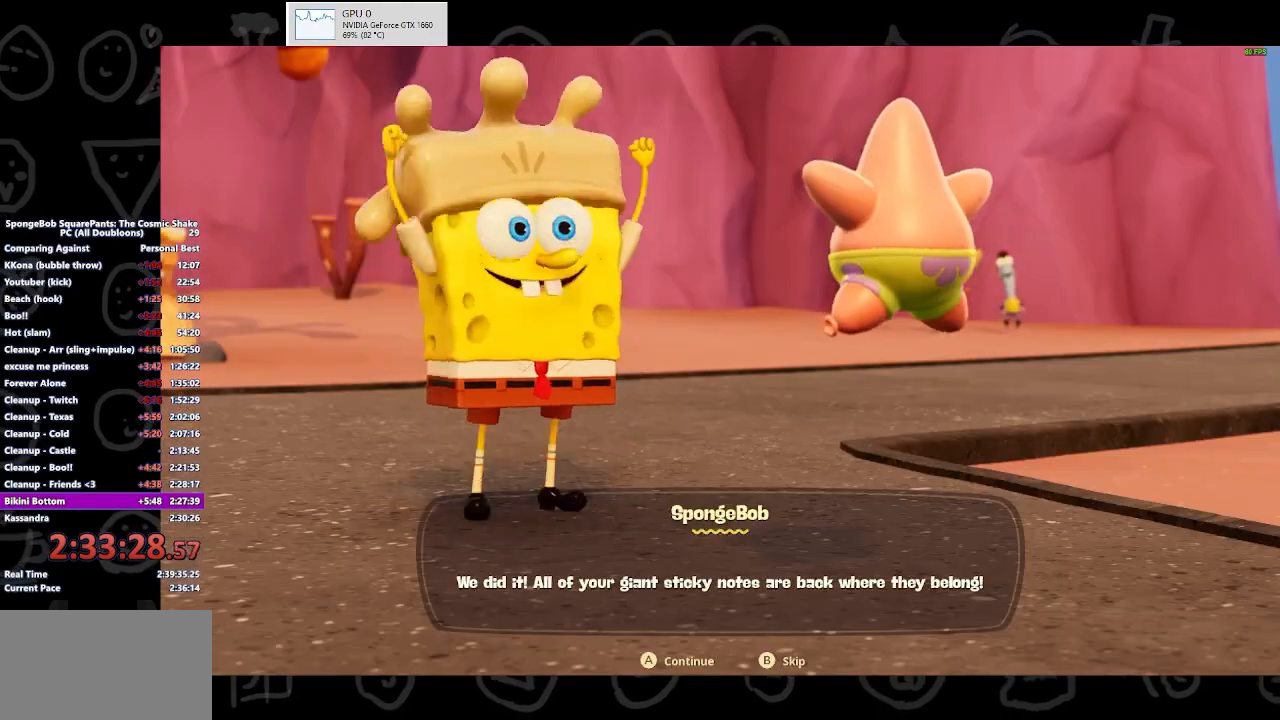
{"buttons": [], "left_stick": "up", "right_stick": "center", "events": [[33, "A", "down"], [100, "A", "up"], [133, "A", "down"], [267, "A", "up"], [333, "A", "down"], [367, "A", "up"], [433, "A", "down"], [467, "A", "up"]]}
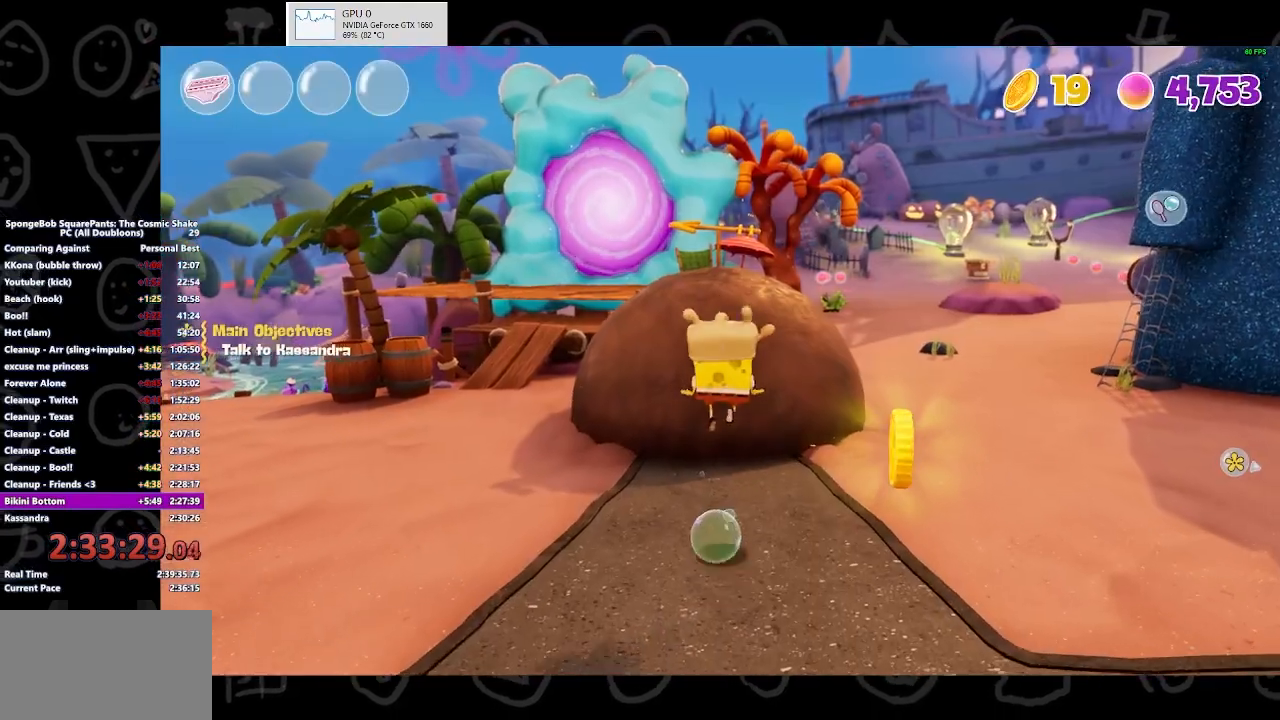
{"buttons": [], "left_stick": "down-right", "right_stick": "center", "events": [[100, "left_stick", "right"], [200, "left_stick", "down-right"]]}
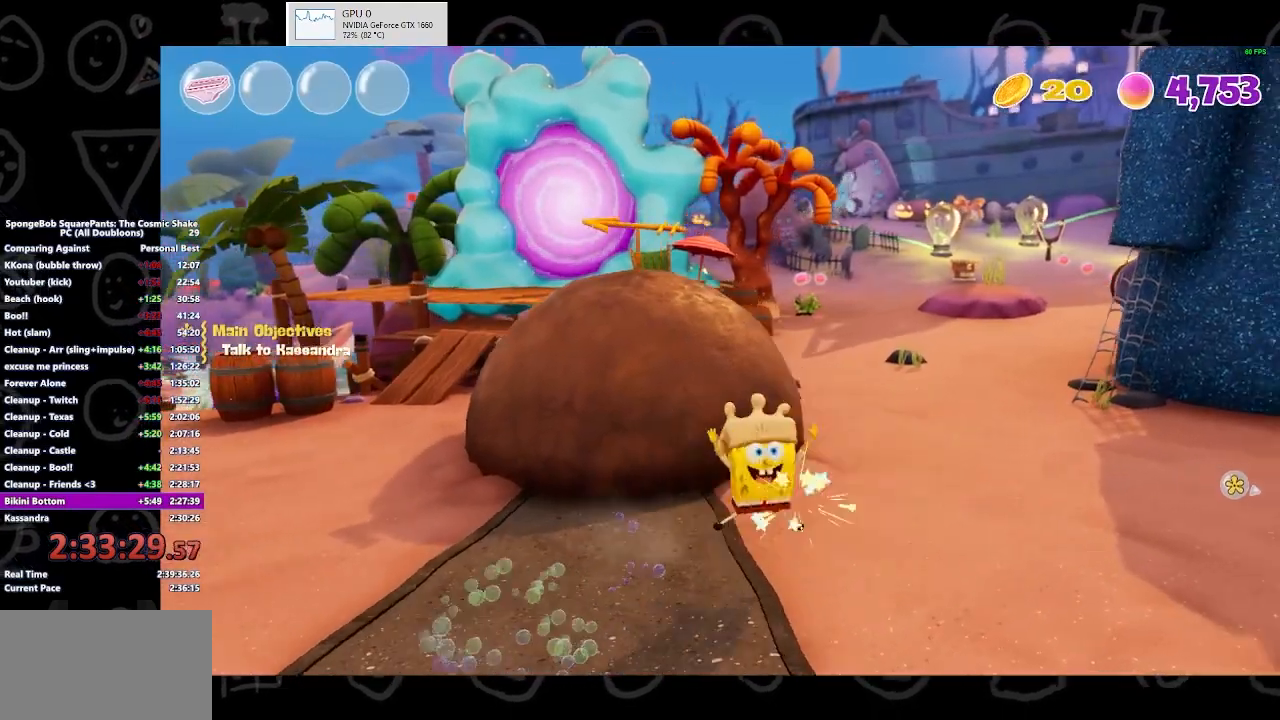
{"buttons": [], "left_stick": "down", "right_stick": "left", "events": [[33, "left_stick", "down"], [433, "right_stick", "left"]]}
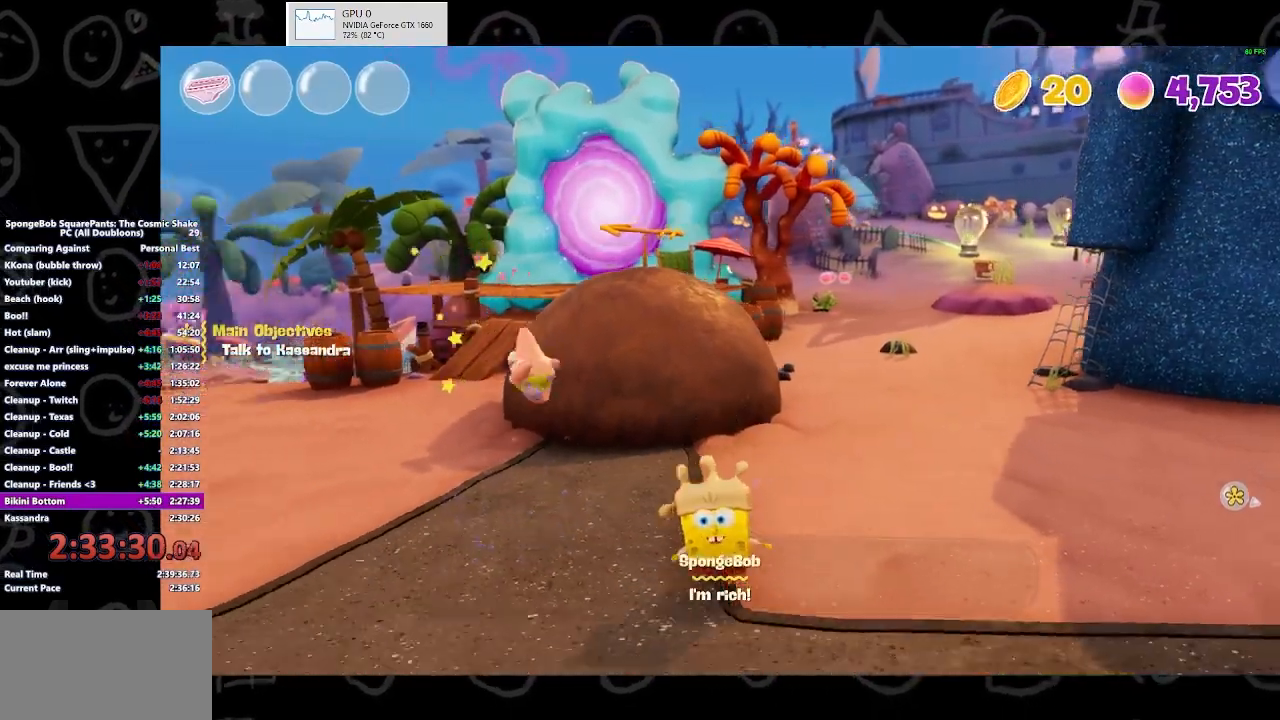
{"buttons": [], "left_stick": "left", "right_stick": "left", "events": [[67, "left_stick", "down-left"], [300, "left_stick", "left"]]}
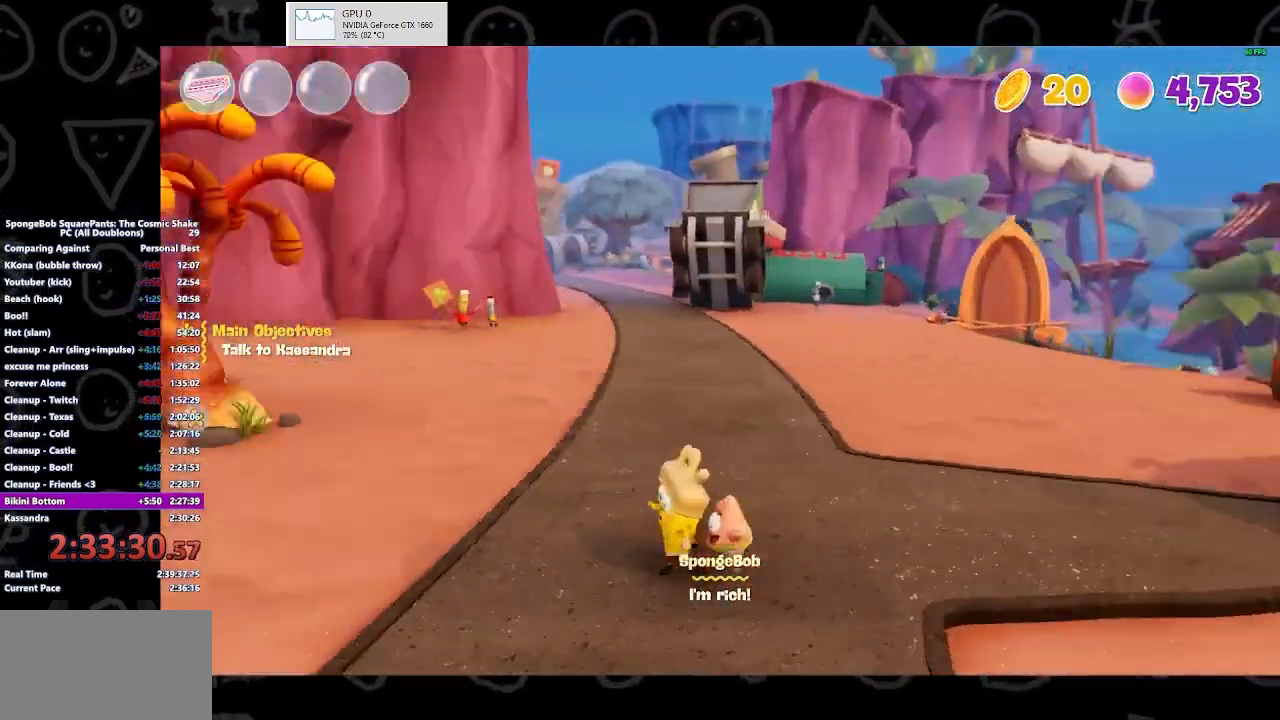
{"buttons": ["B"], "left_stick": "up-left", "right_stick": "center", "events": [[300, "right_stick", "center"], [333, "left_stick", "up-left"], [433, "B", "down"]]}
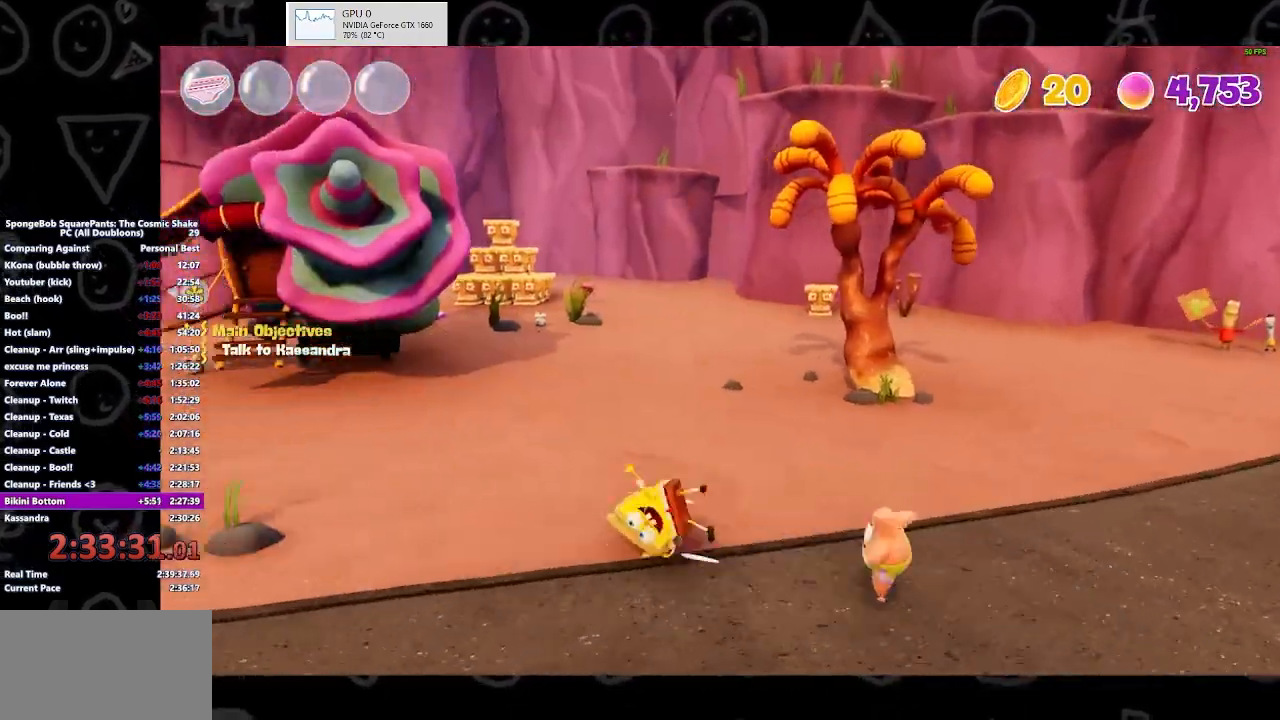
{"buttons": ["A"], "left_stick": "up-left", "right_stick": "center", "events": [[67, "B", "up"], [433, "A", "down"]]}